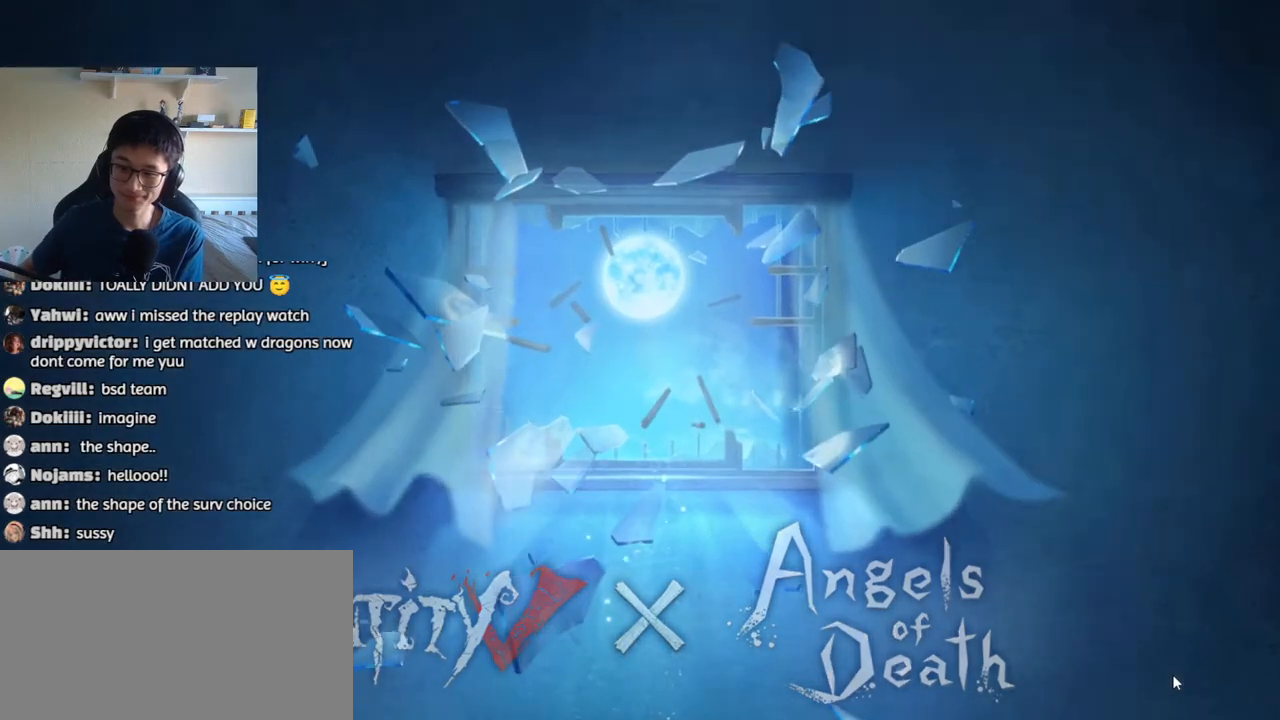
Gameplay with keyboard and mouse; each line is a JSON object with the keys and mouse buttons held at the frame after it. "events" lists presses ("down") and releases ("up") of "1", "2", "3", "4", "5", "a", "alt", "b", "c", "ctrl", "d", "e", "f", "g", "q", "r", "s", "shift", "space", "t", "tab", "v", "w", "x", "z", "mouse_left", "mouse_wheel", "mouse_right", "mouse_mb4" and "mouse_mb5" between this image and that frame as [ms after this image, input, new state], when the widget could be followed in between. "mouse_left", "mouse_wheel", "mouse_right", "mouse_mb4", "mouse_mb5" = the "left", "wheel", "right", "mb4", "mb5" buttons of the "mouse" list. No other keys are recorded. "wheel" means that the mouse wheel is clicked or scrolled. Mouse movement is not recorded.
{"keys": [], "mouse": []}
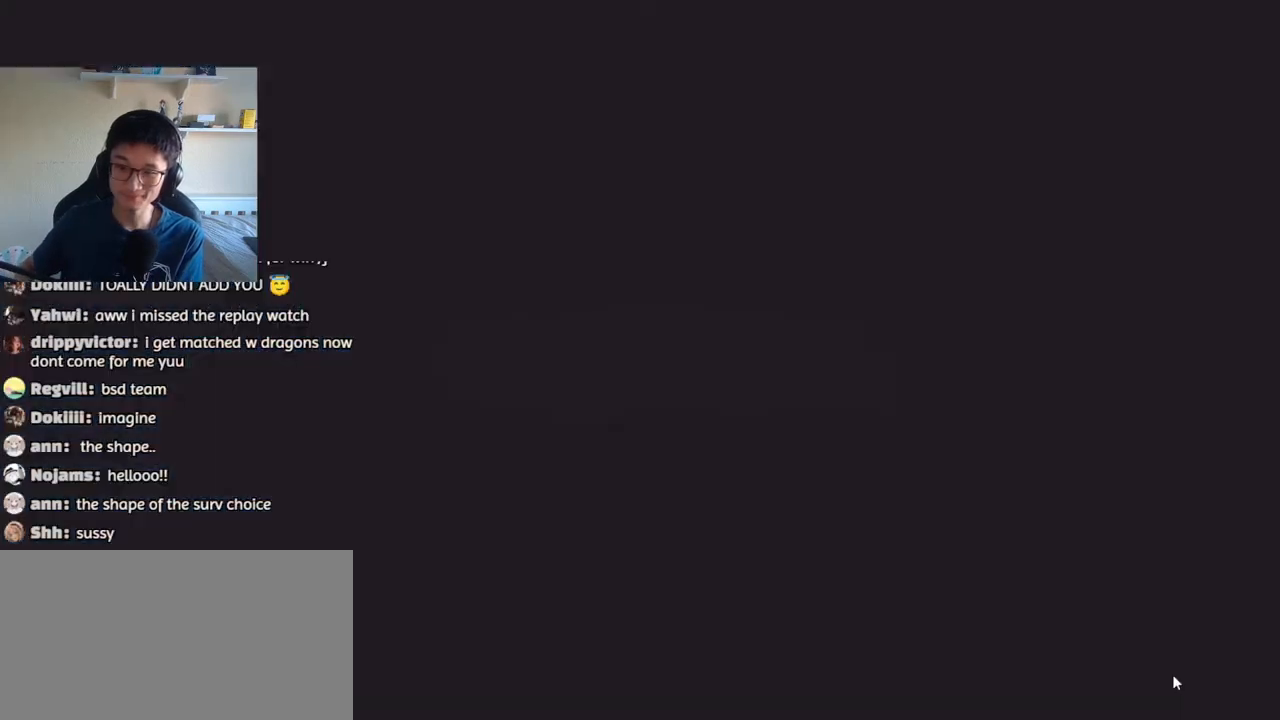
{"keys": [], "mouse": [], "events": []}
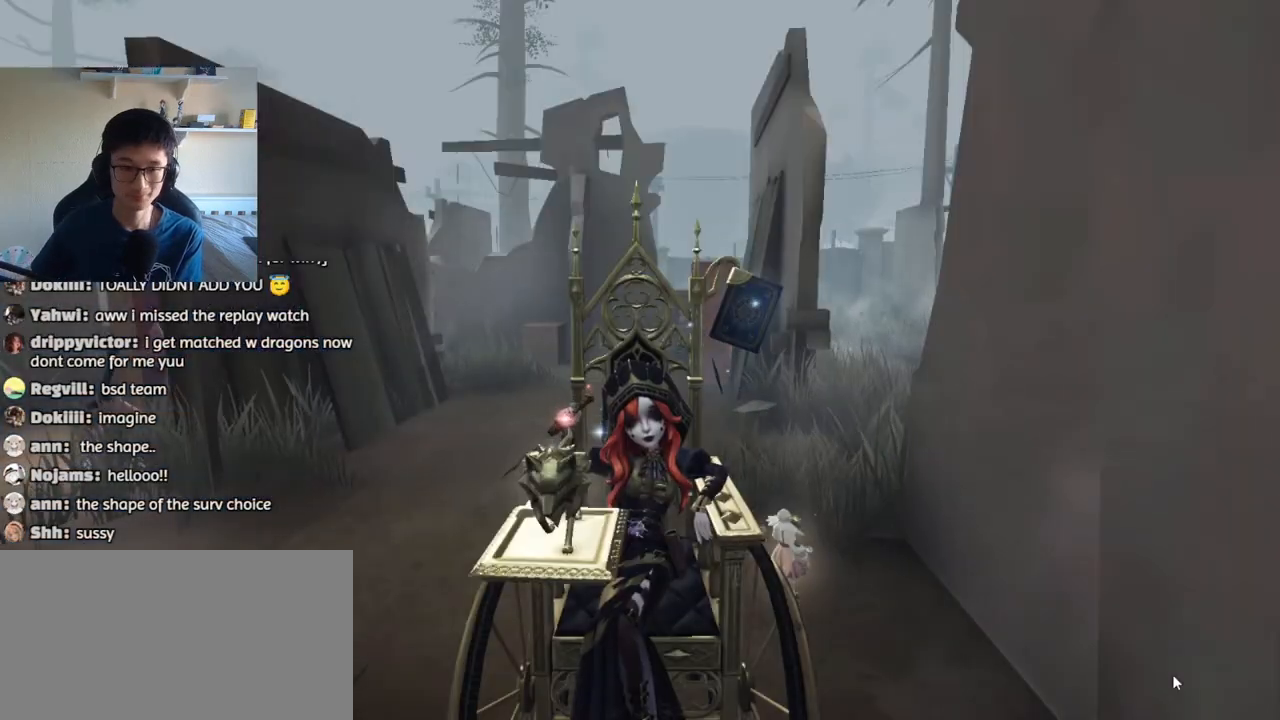
{"keys": [], "mouse": [], "events": []}
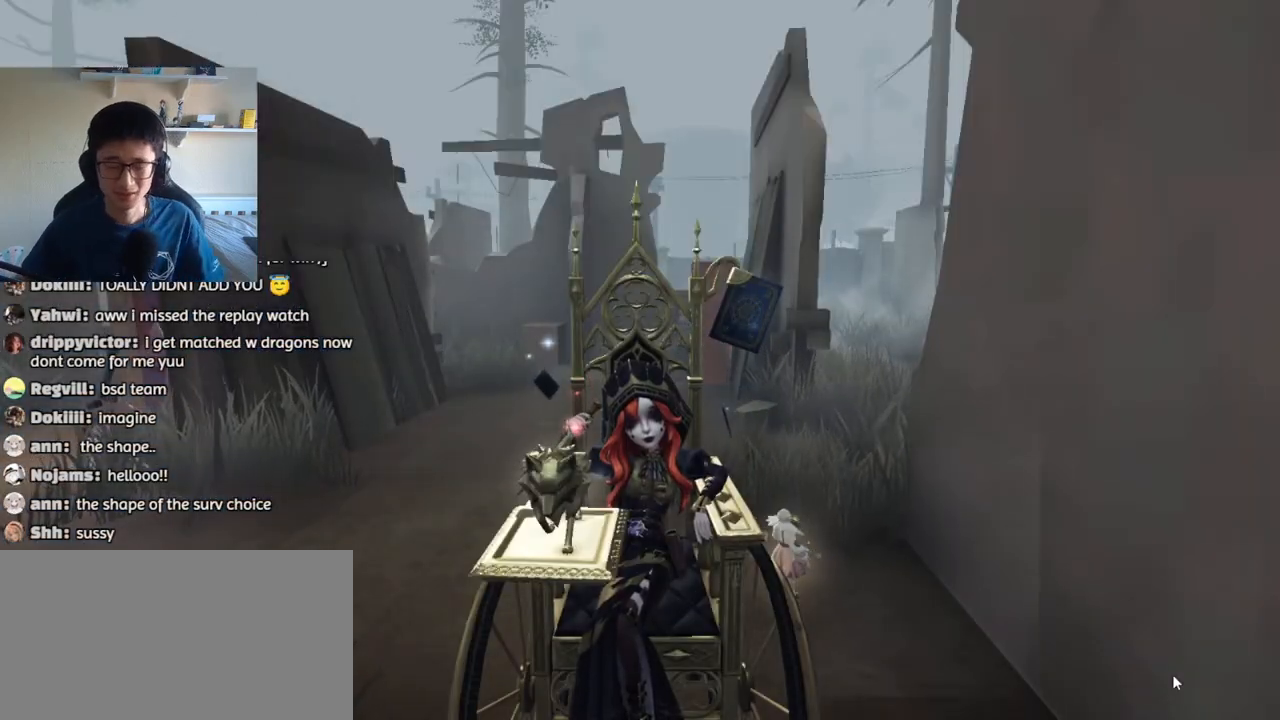
{"keys": [], "mouse": [], "events": []}
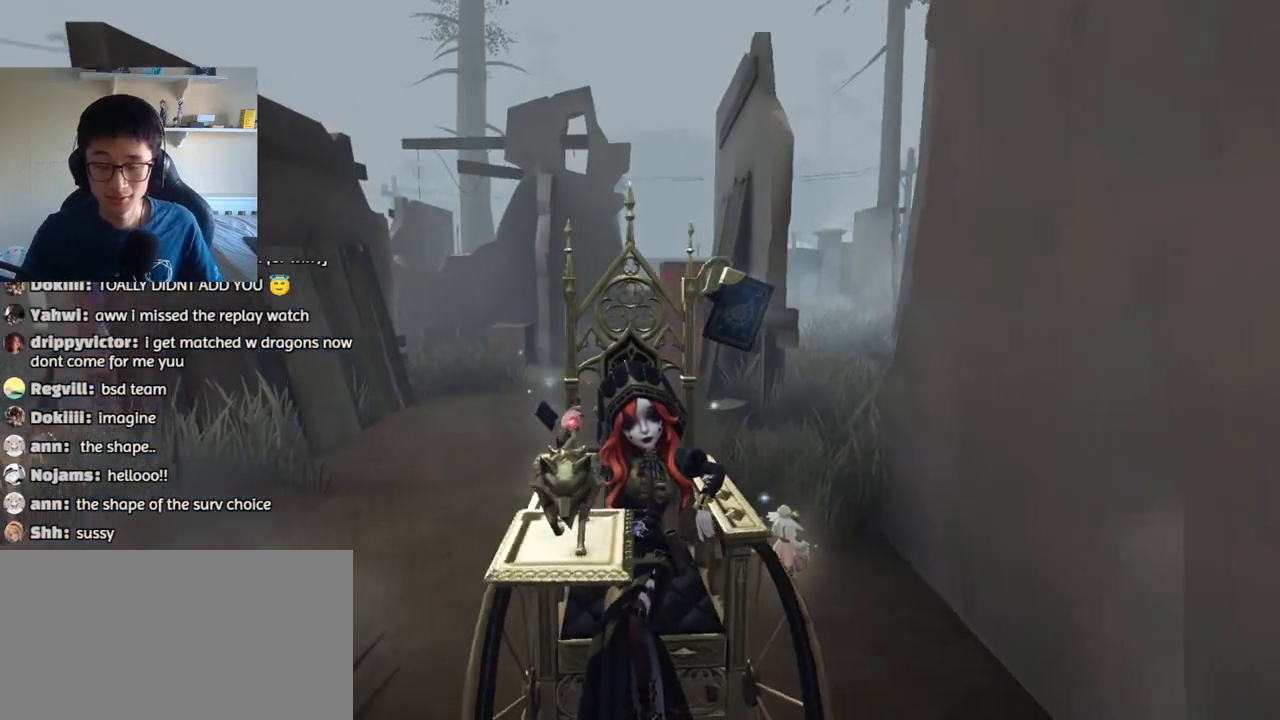
{"keys": [], "mouse": [], "events": []}
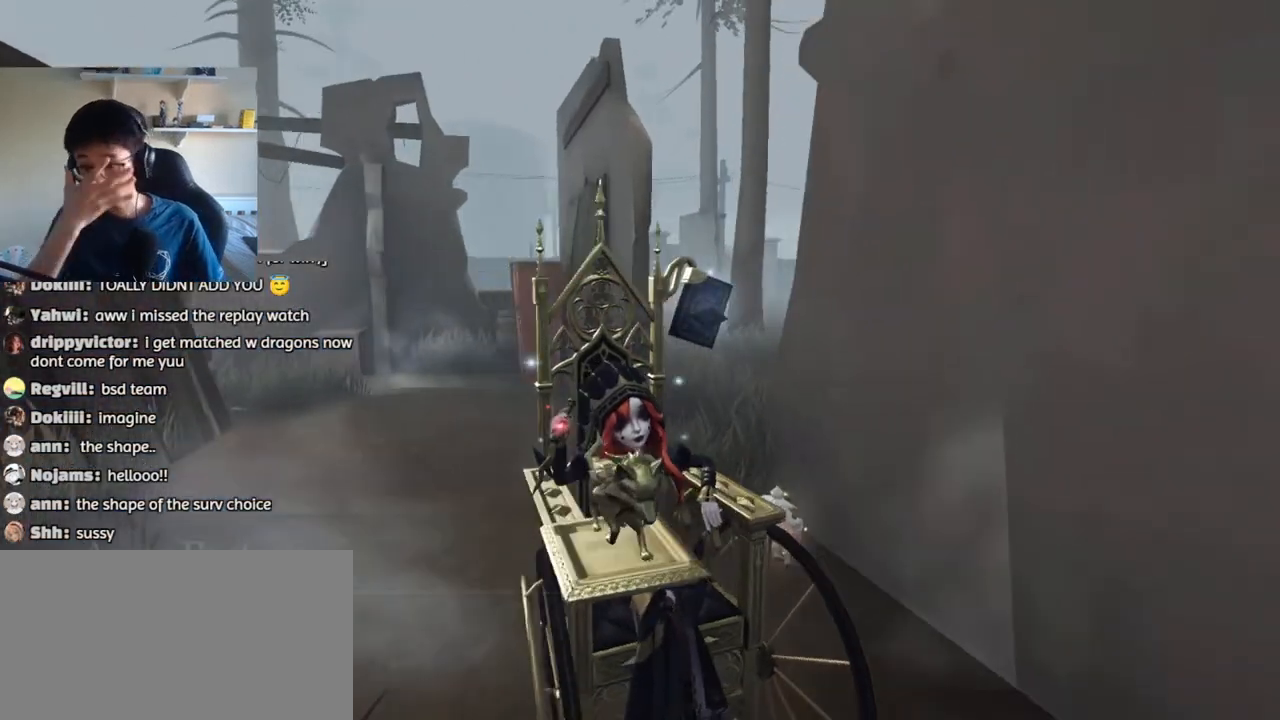
{"keys": [], "mouse": [], "events": []}
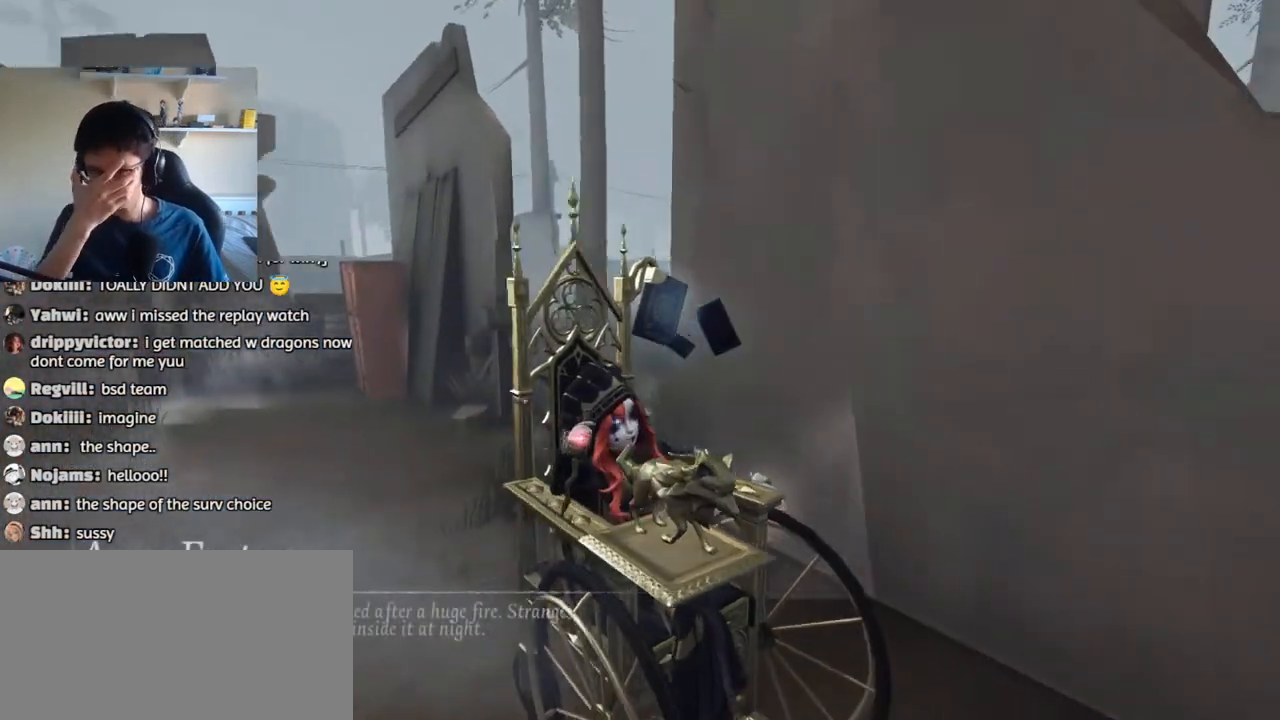
{"keys": [], "mouse": [], "events": []}
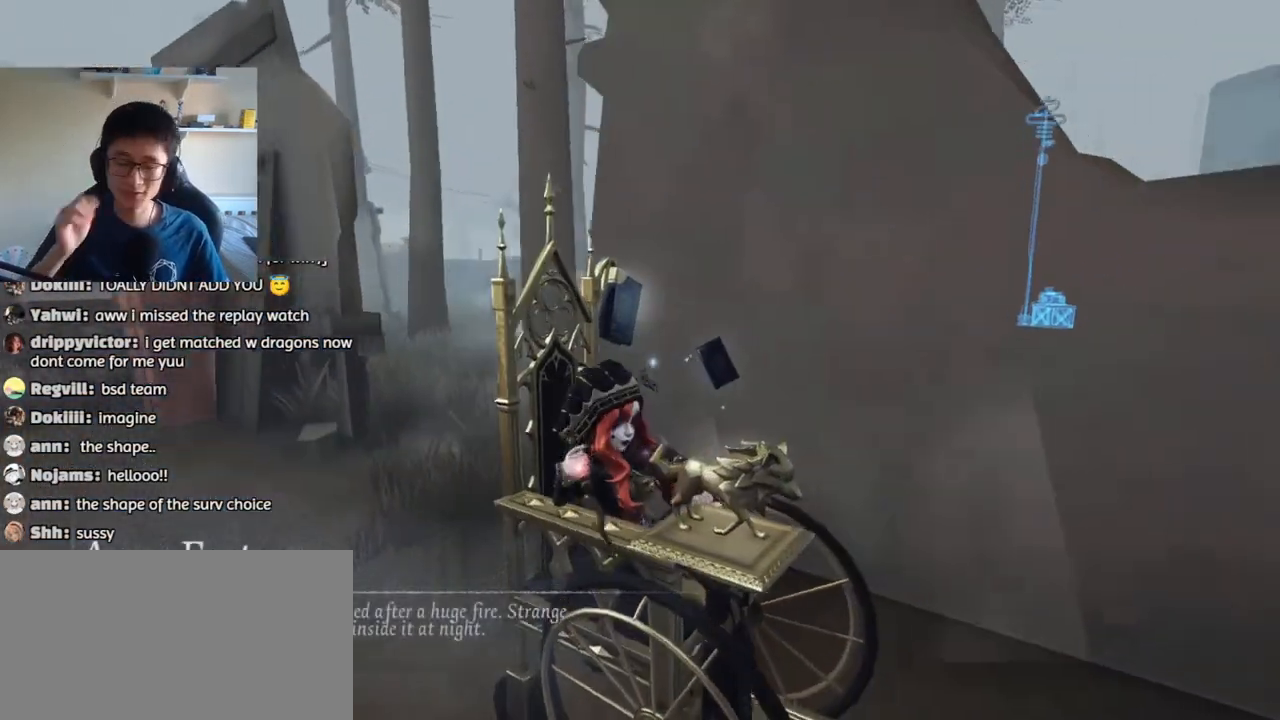
{"keys": ["a", "w"], "mouse": [], "events": [[350, "w", "down"], [450, "a", "down"]]}
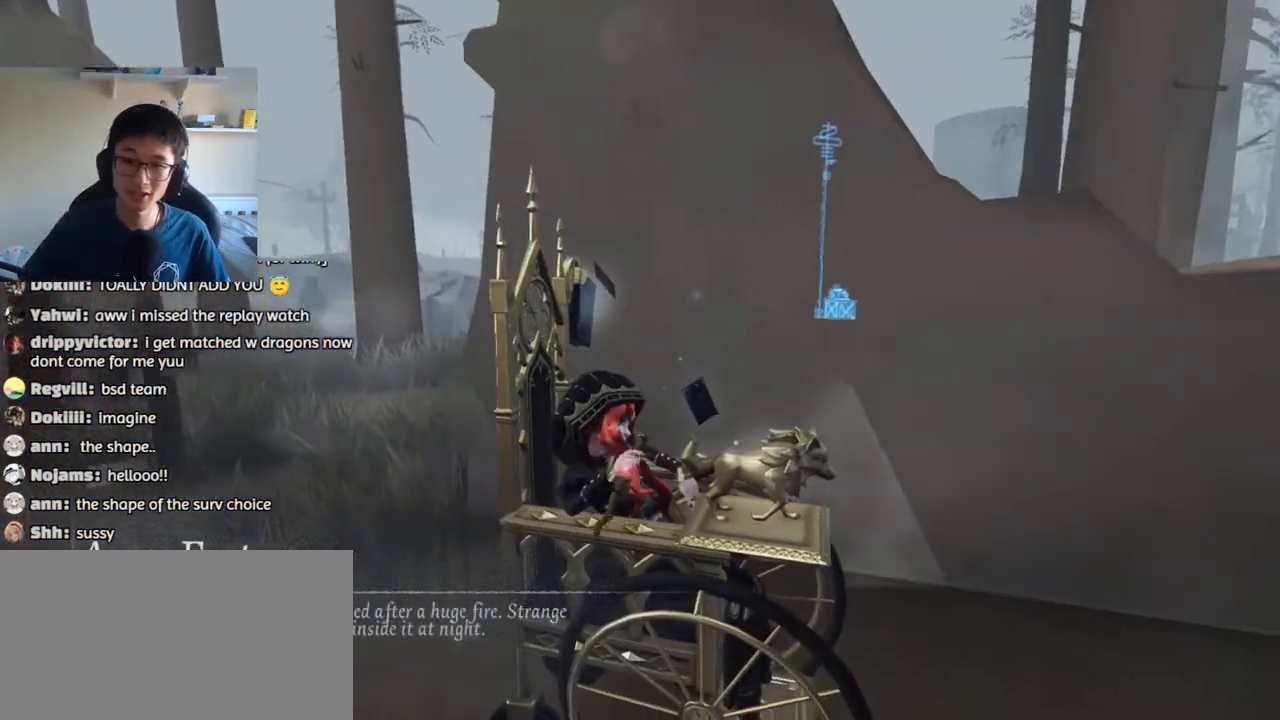
{"keys": ["a"], "mouse": [], "events": [[133, "w", "up"]]}
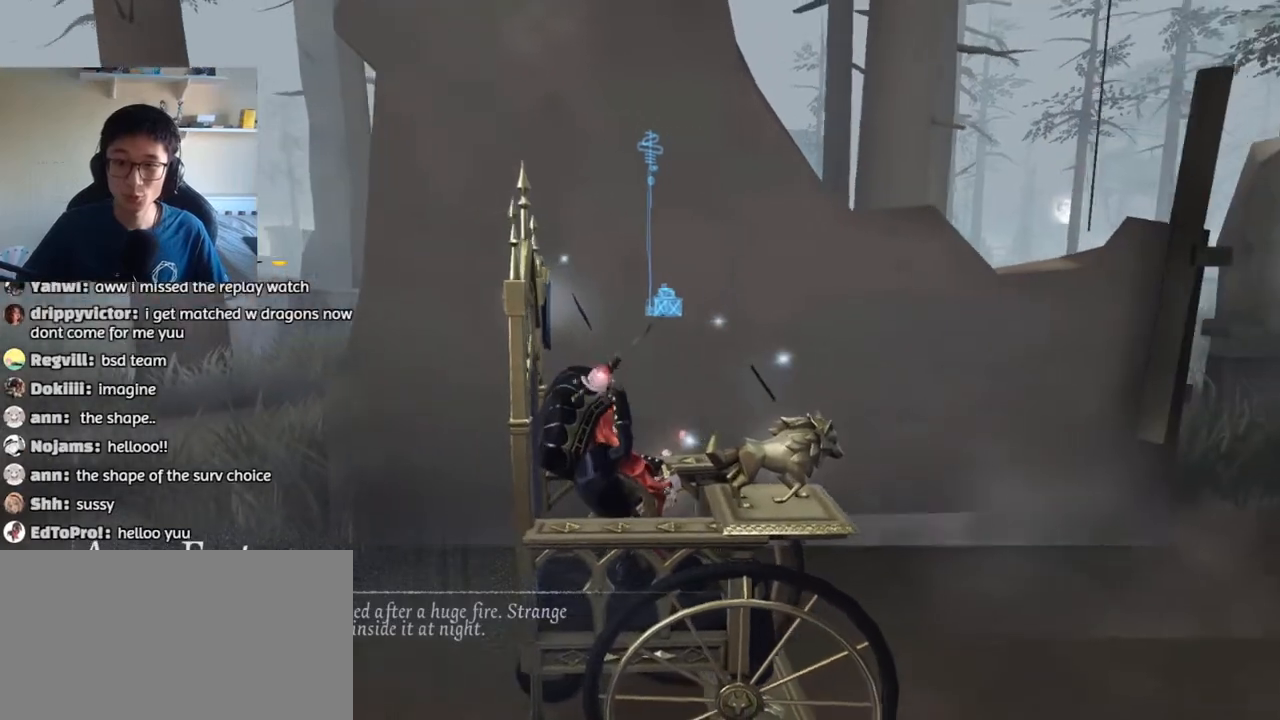
{"keys": ["d", "w"], "mouse": [], "events": [[17, "a", "up"], [17, "w", "down"], [350, "d", "down"]]}
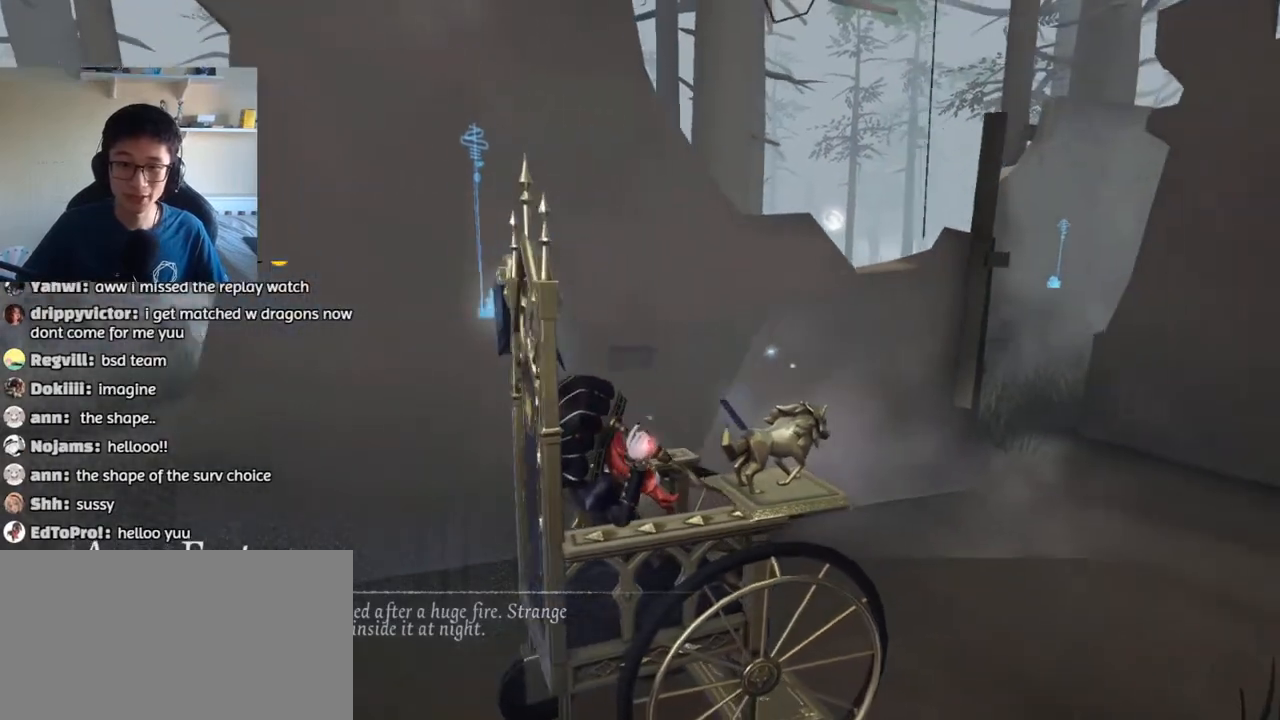
{"keys": ["d", "w"], "mouse": [], "events": [[33, "w", "up"], [233, "w", "down"]]}
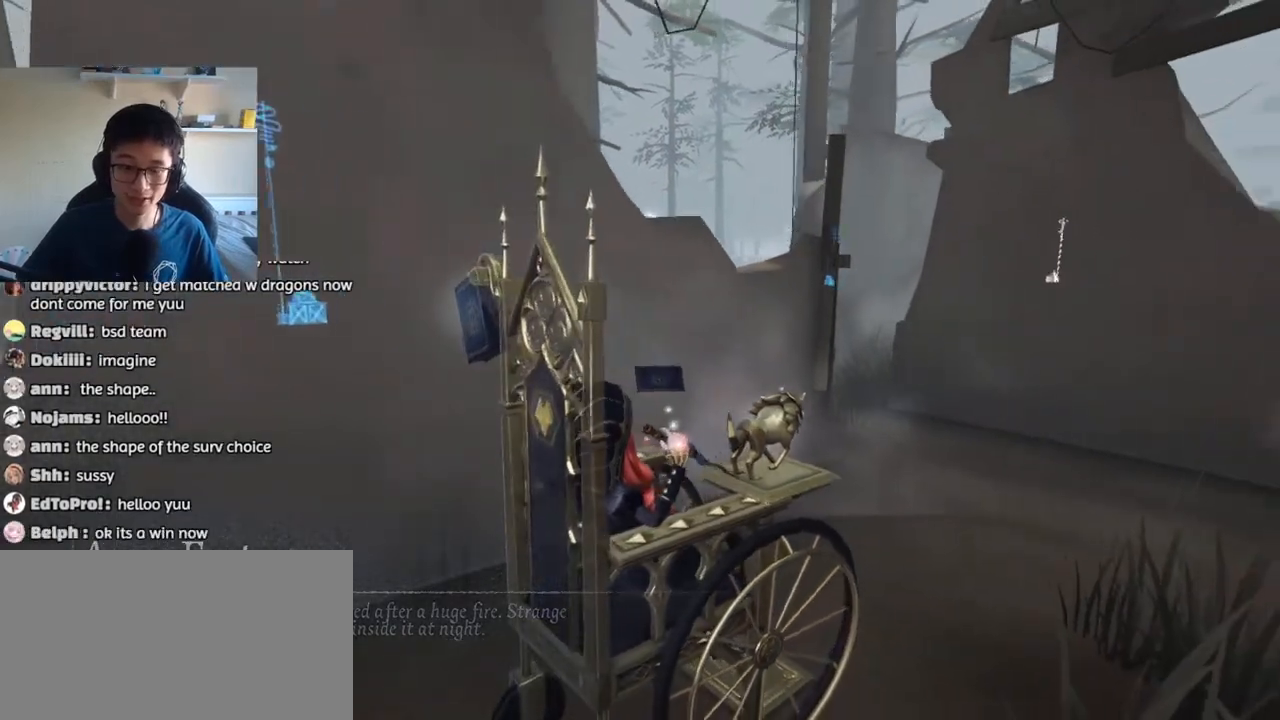
{"keys": ["d", "w"], "mouse": [], "events": []}
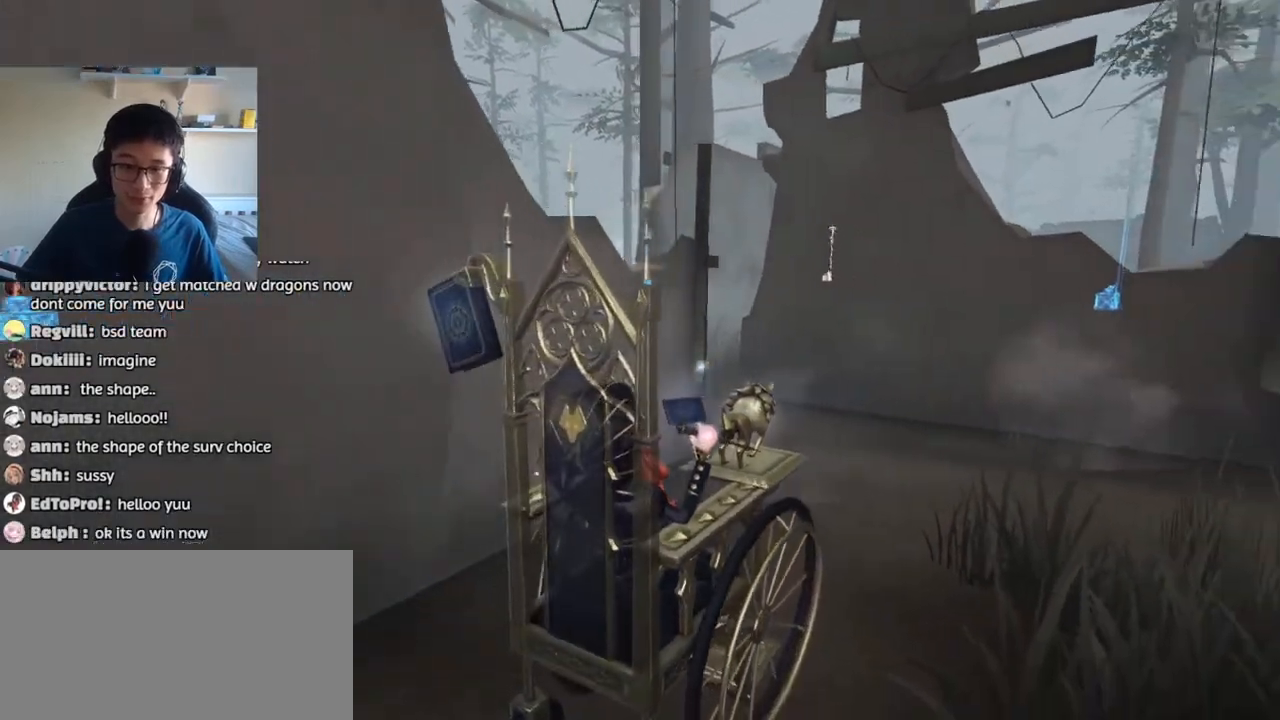
{"keys": ["d", "w"], "mouse": [], "events": []}
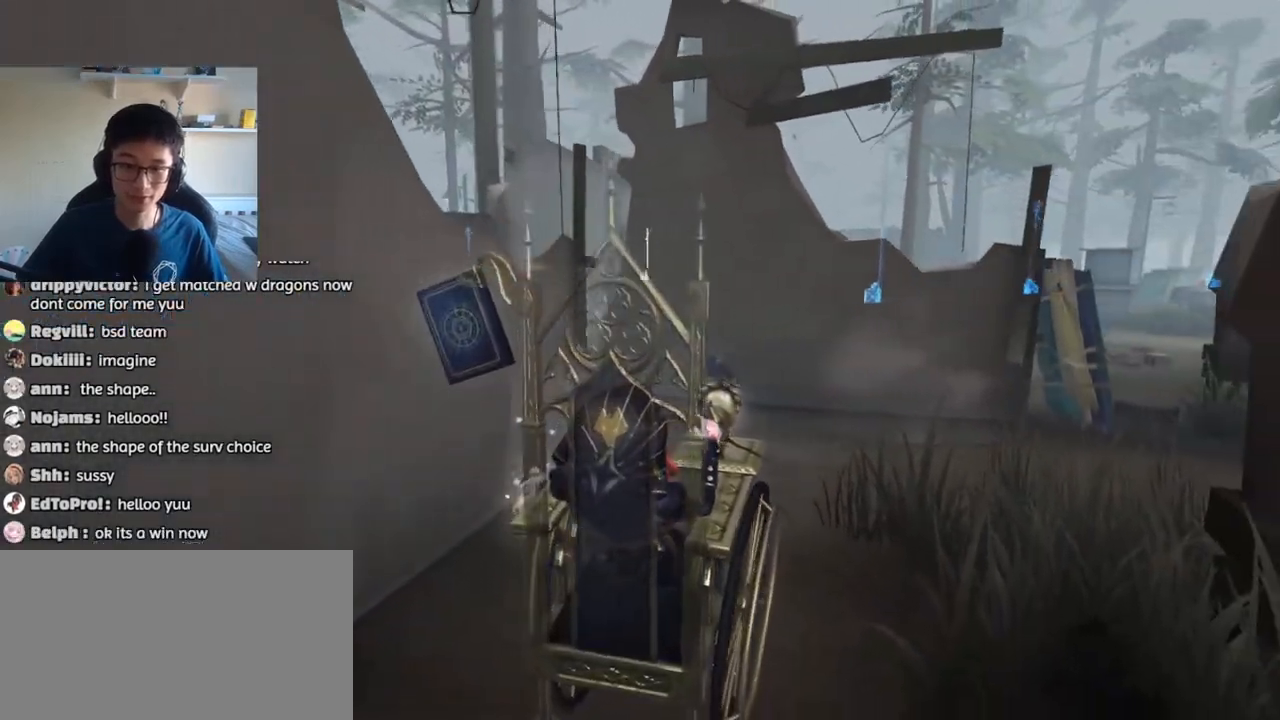
{"keys": ["d", "w"], "mouse": [], "events": []}
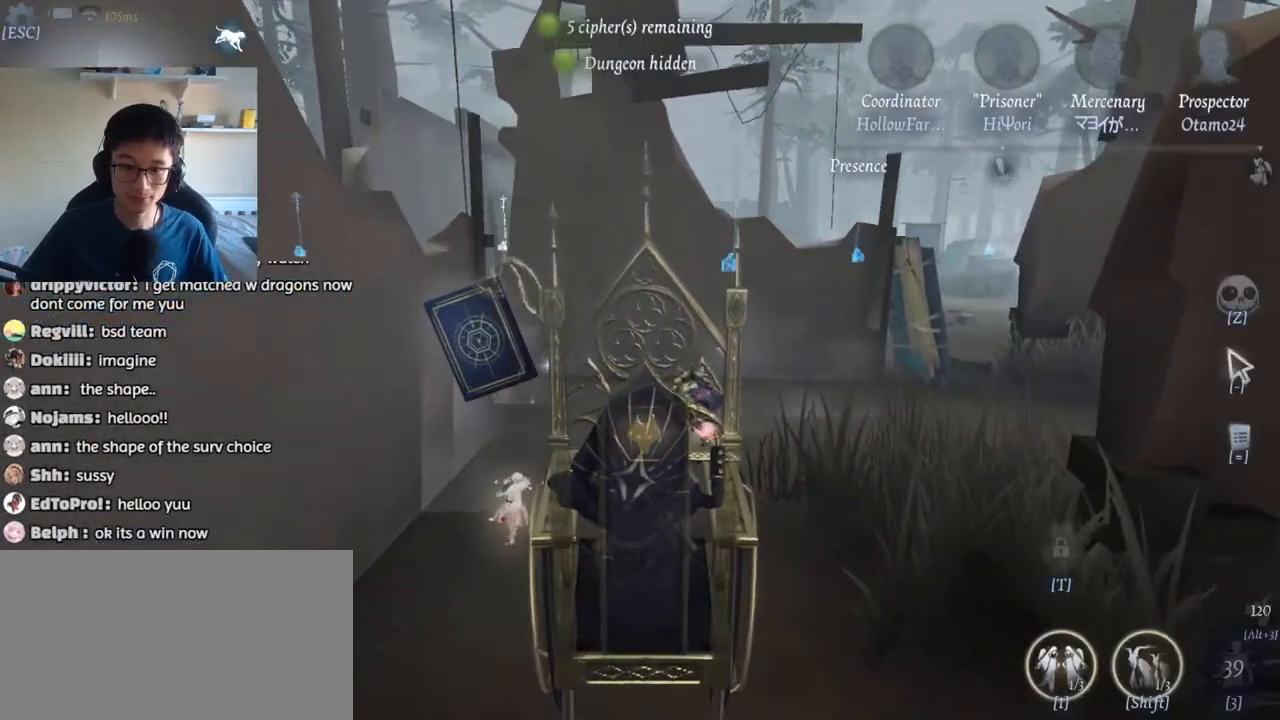
{"keys": ["w"], "mouse": [], "events": [[167, "d", "up"]]}
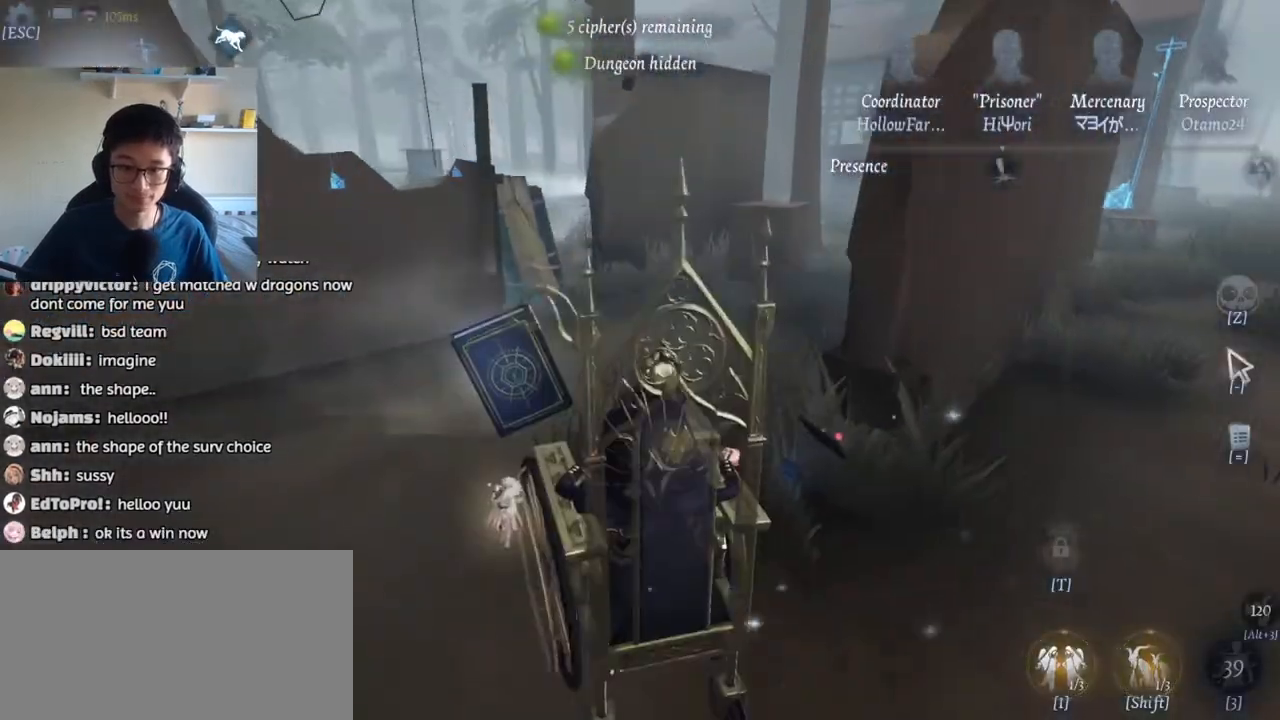
{"keys": ["w"], "mouse": [], "events": []}
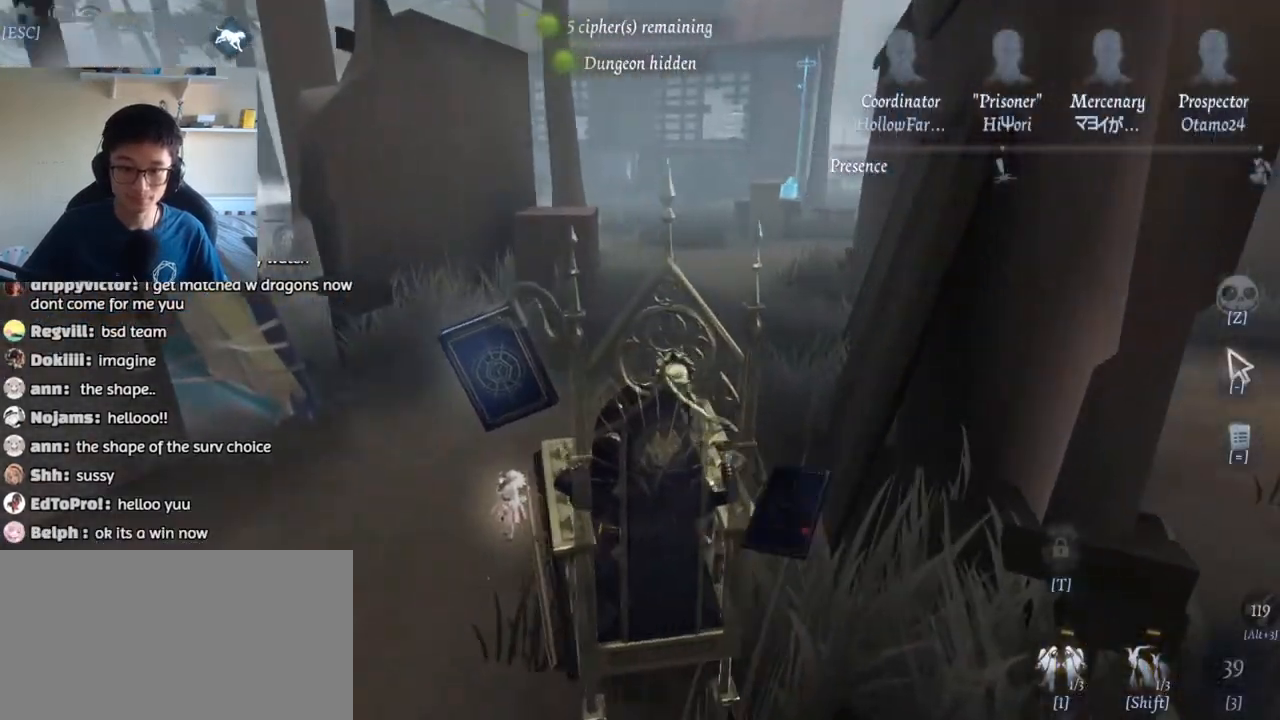
{"keys": ["w"], "mouse": [], "events": []}
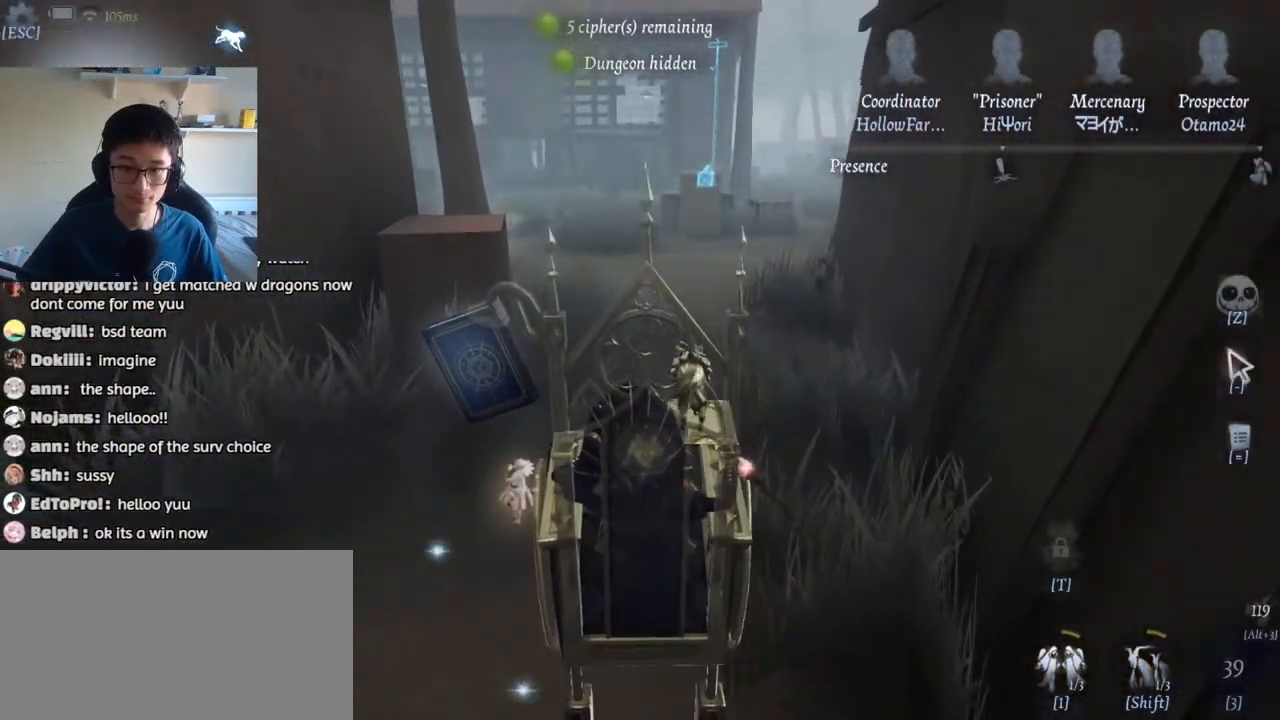
{"keys": ["w"], "mouse": [], "events": []}
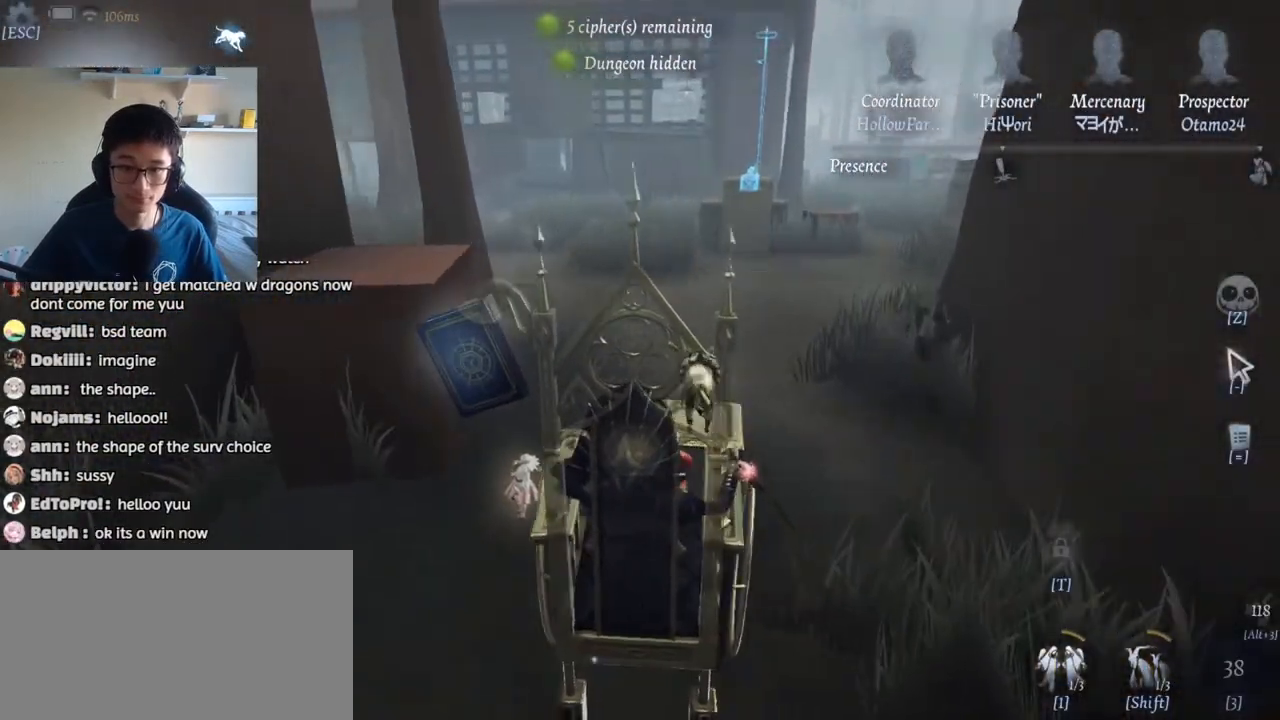
{"keys": ["d", "shift", "w"], "mouse": [], "events": [[33, "d", "down"], [183, "shift", "down"]]}
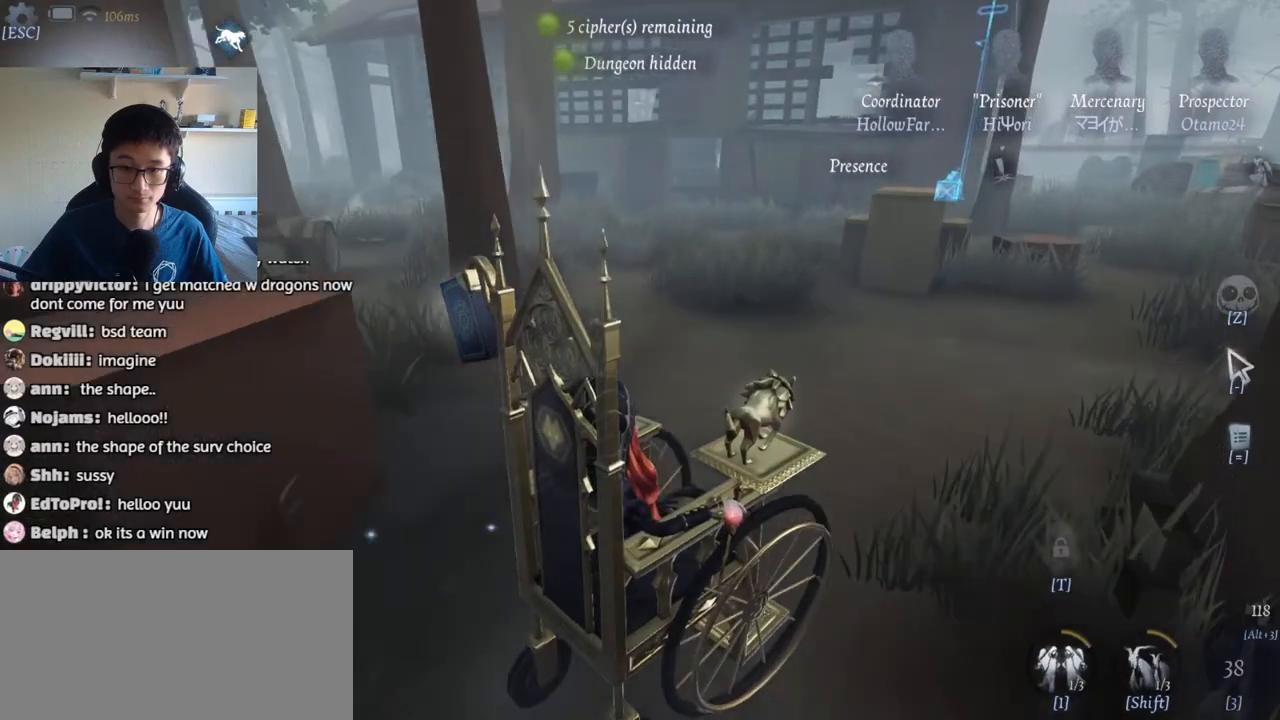
{"keys": ["d", "w"], "mouse": [], "events": [[133, "shift", "up"]]}
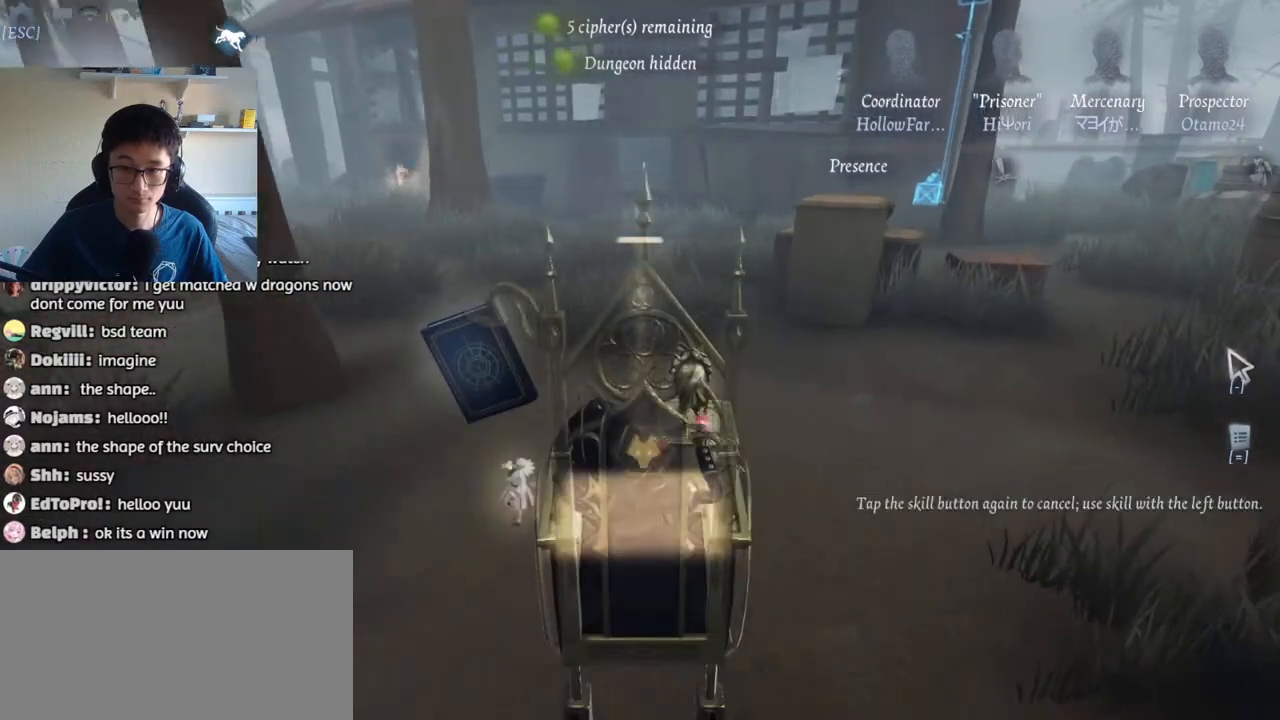
{"keys": ["d", "w"], "mouse": [], "events": []}
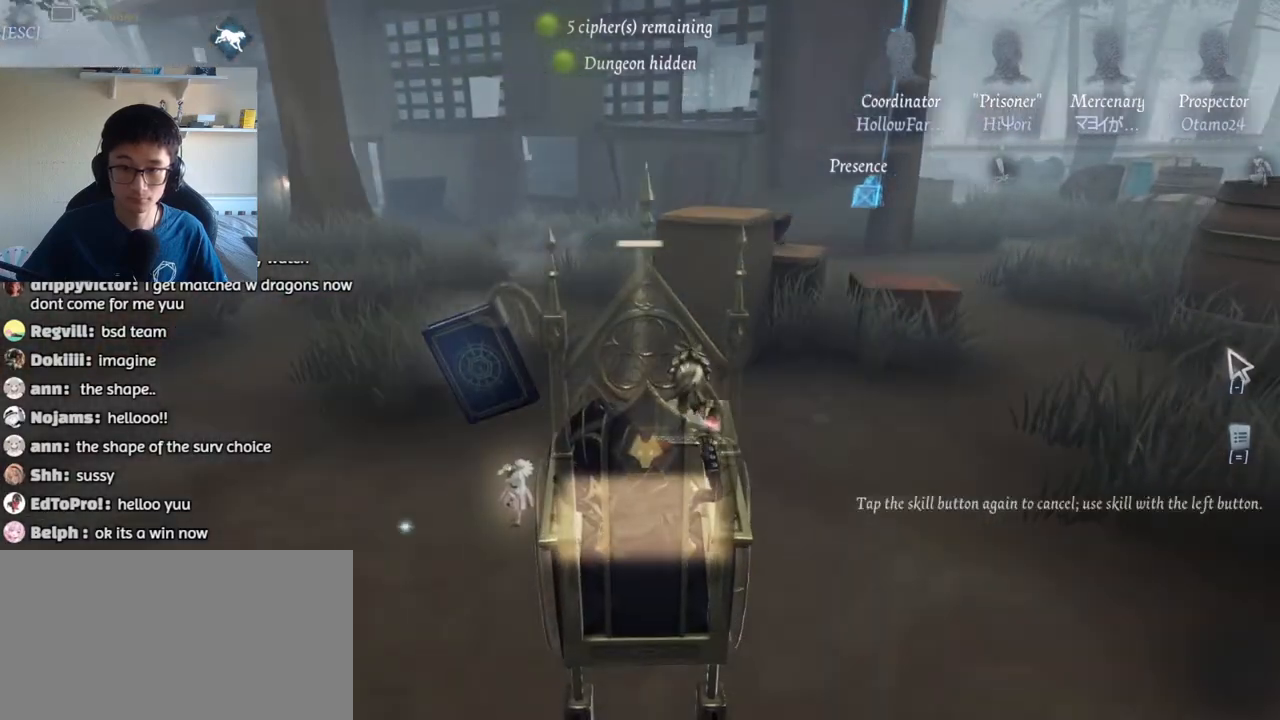
{"keys": ["d", "w"], "mouse": [], "events": []}
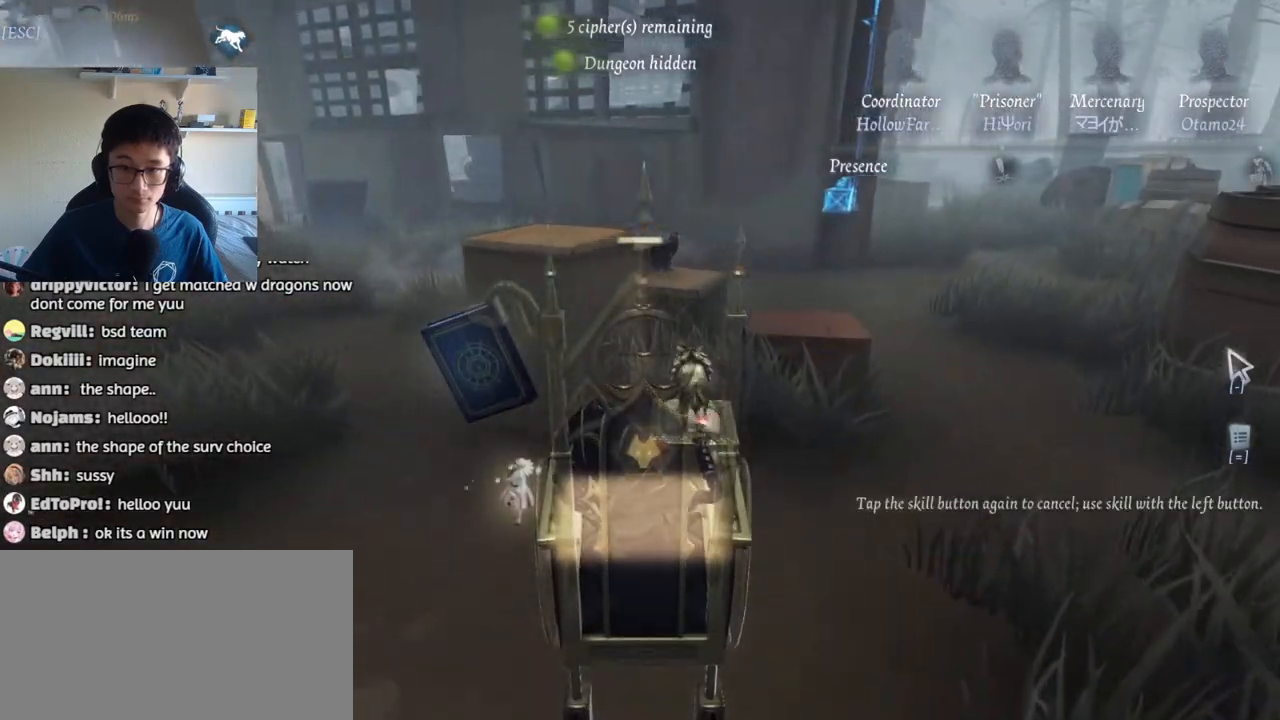
{"keys": ["d", "w"], "mouse": [], "events": []}
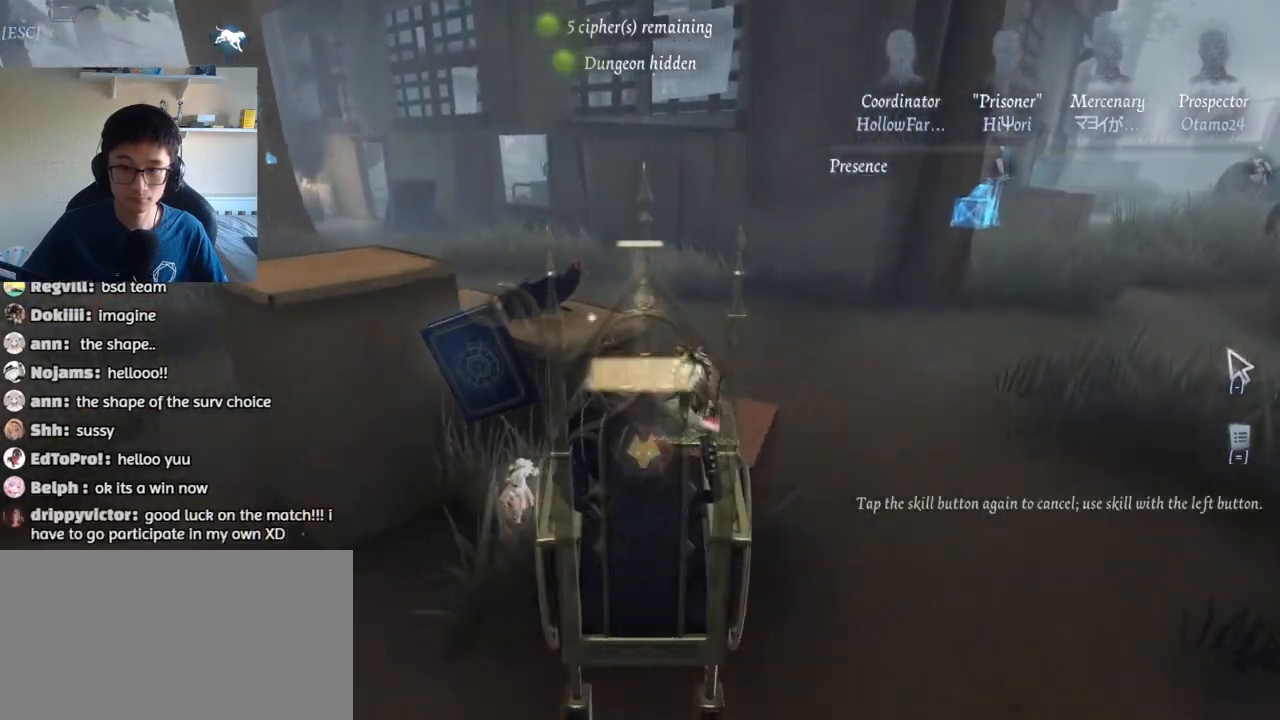
{"keys": ["d", "w"], "mouse": [], "events": []}
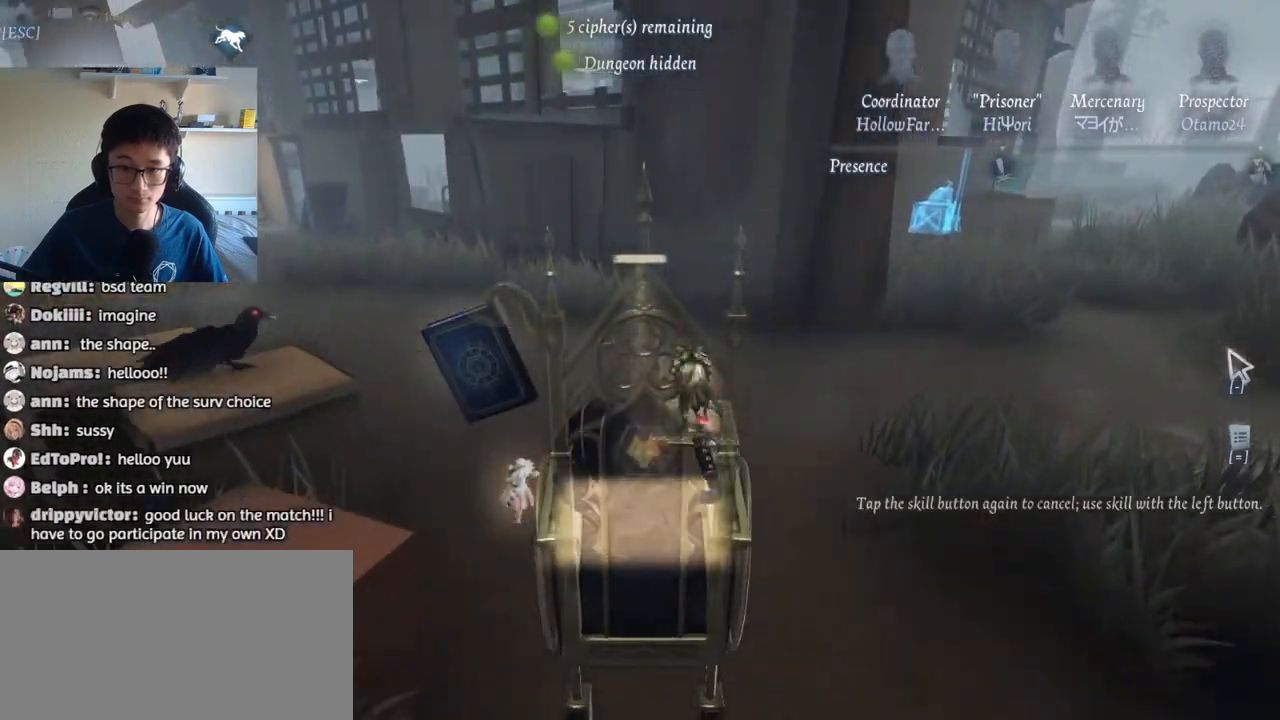
{"keys": ["d", "w"], "mouse": [], "events": [[383, "shift", "down"], [500, "shift", "up"]]}
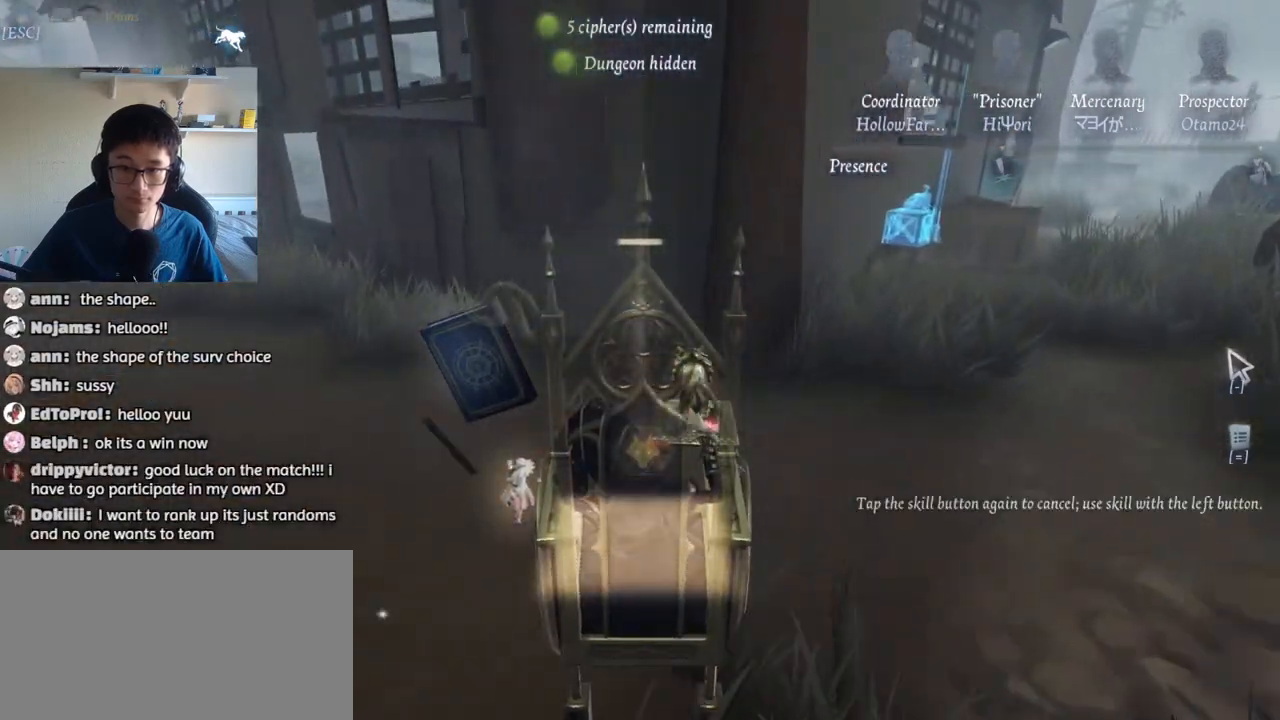
{"keys": ["d", "w"], "mouse": [], "events": []}
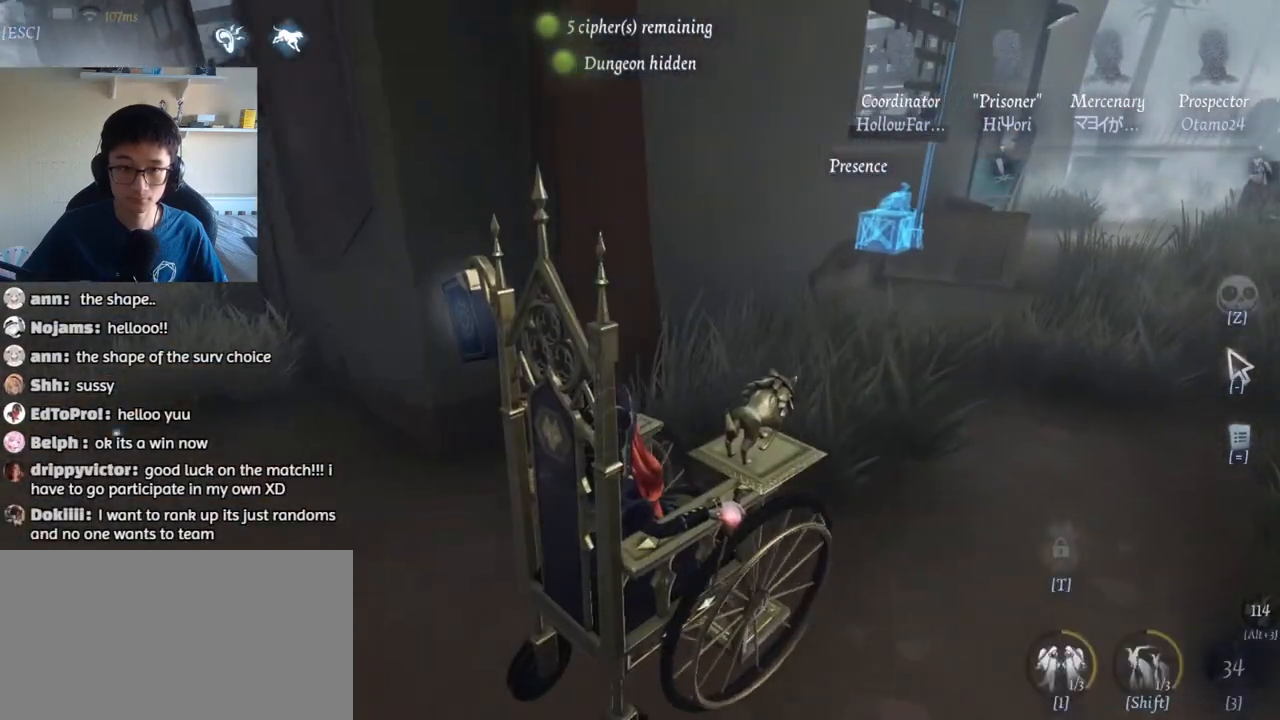
{"keys": ["d", "w"], "mouse": [], "events": []}
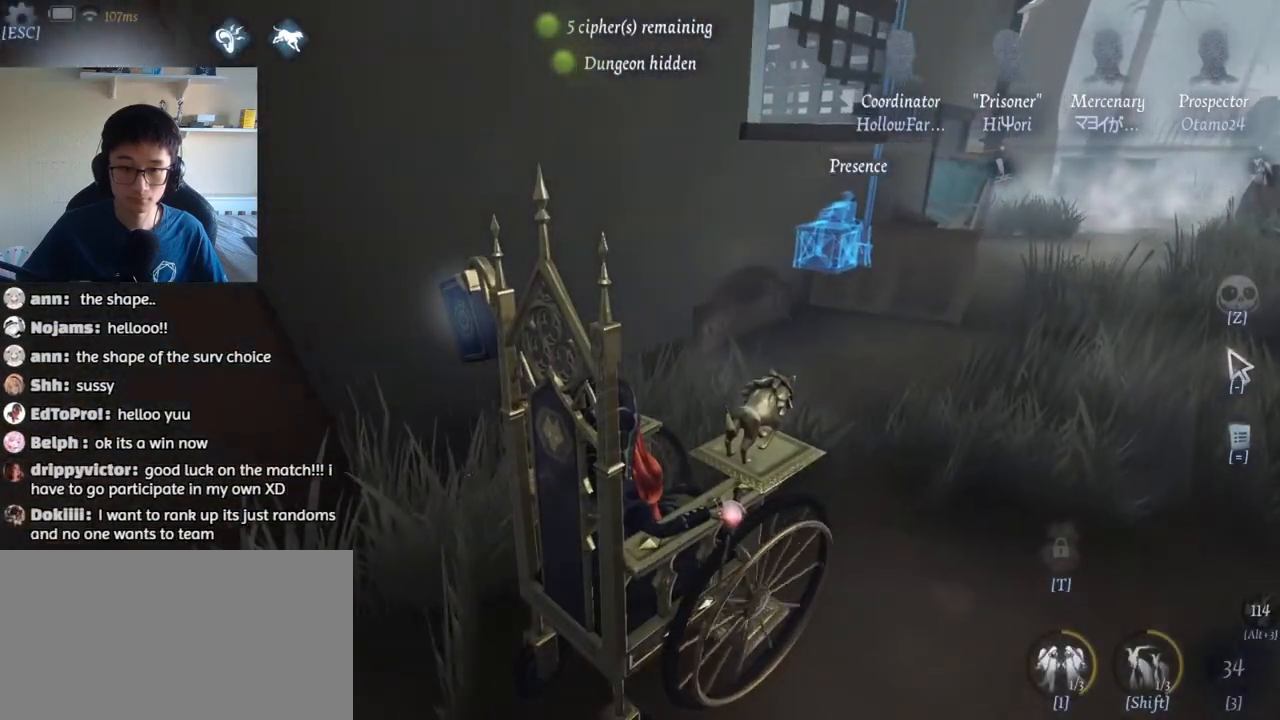
{"keys": ["d", "w"], "mouse": [], "events": []}
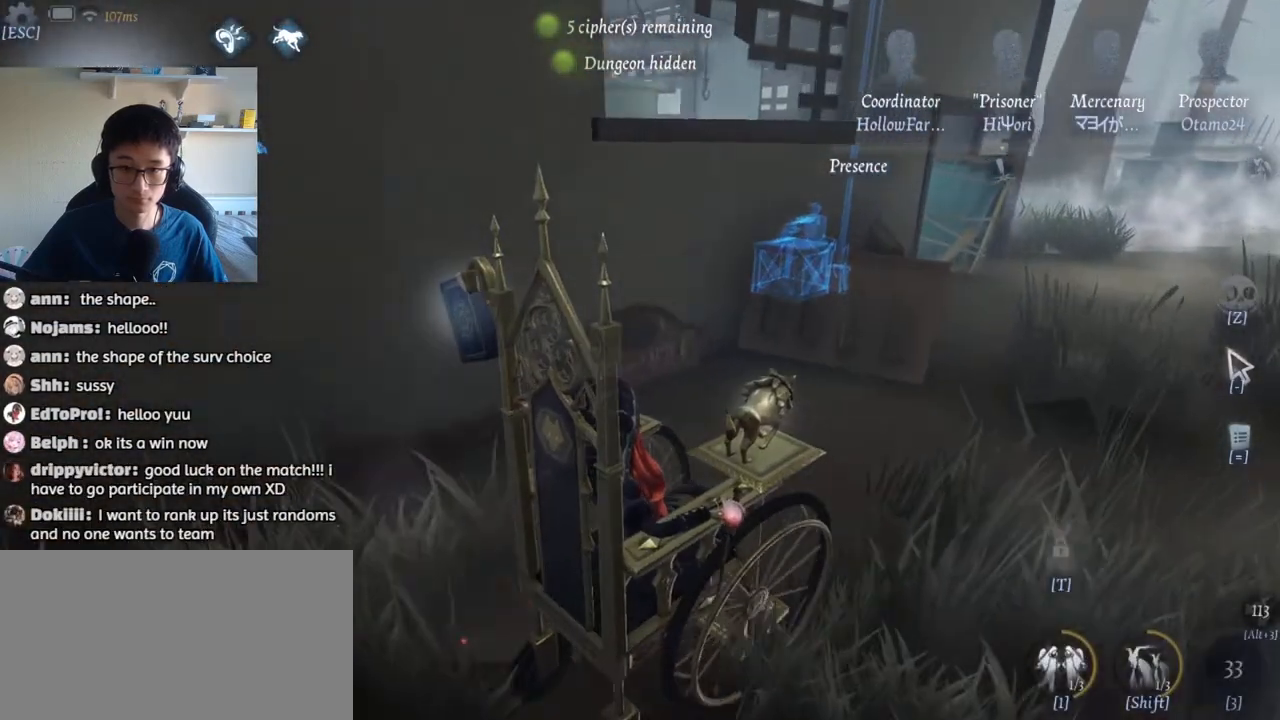
{"keys": ["d", "w"], "mouse": [], "events": []}
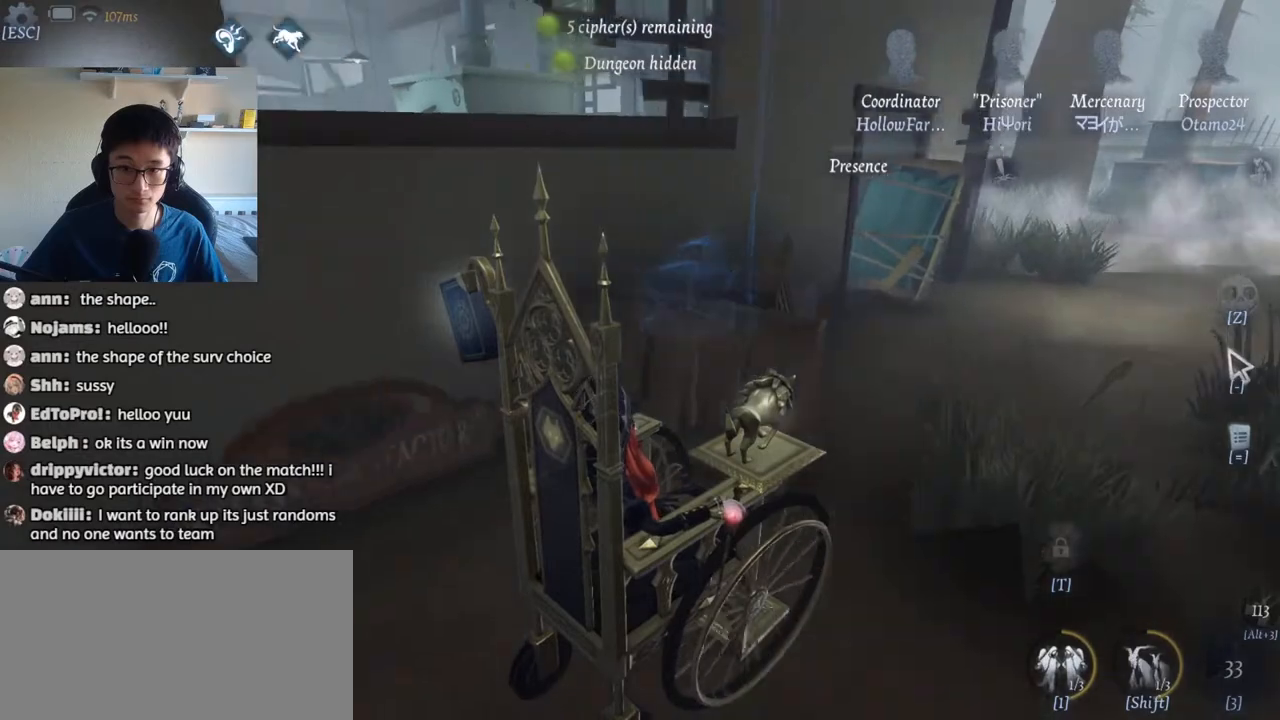
{"keys": ["d", "w"], "mouse": [], "events": [[67, "shift", "down"], [500, "shift", "up"]]}